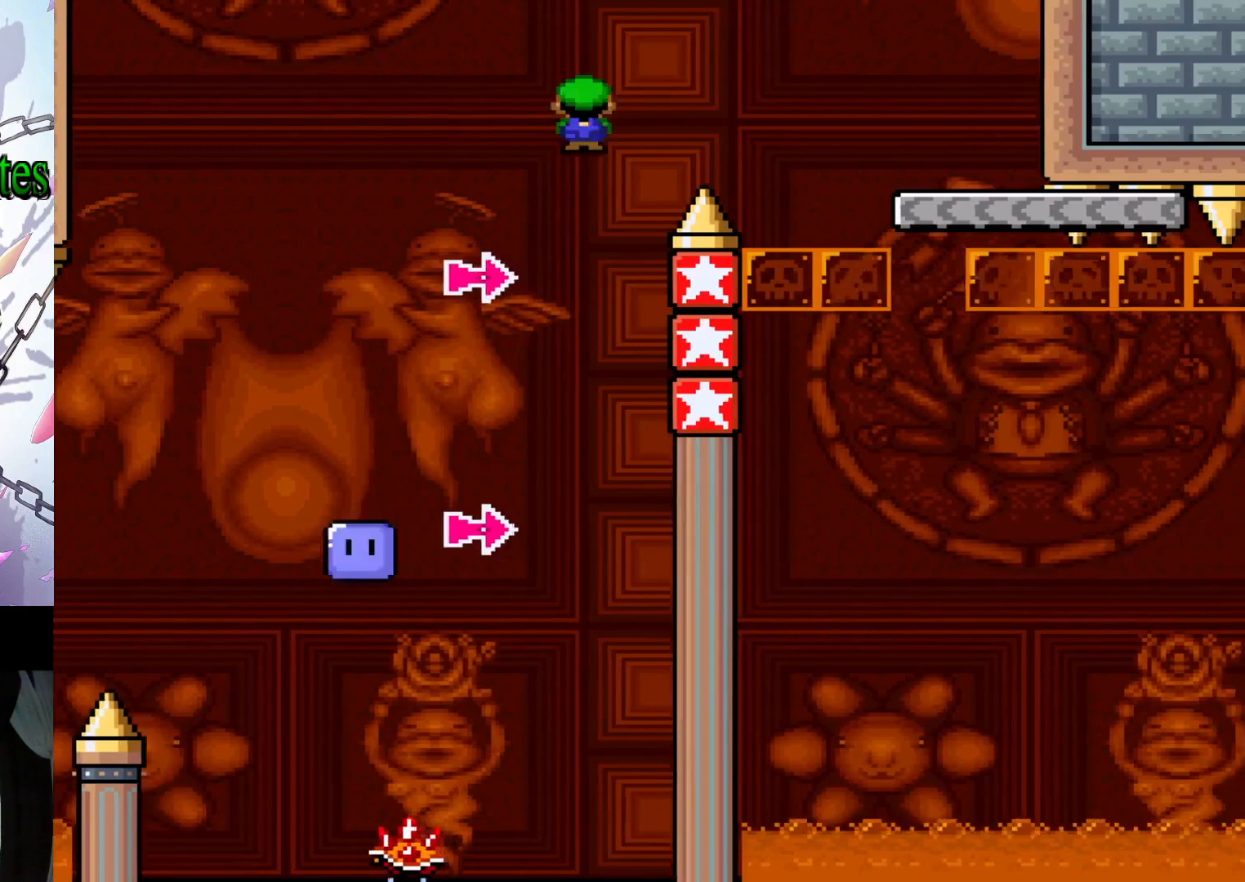
Gameplay with a controller (Nintendo layout); each line is a JSON object with the inputs held at the frame after it. "events" lists button and stick changes between this image and that frame as [ms after this image, input, new state], when the widget could be followed in between. Not read: L3 R3.
{"buttons": ["X"], "events": [[367, "A", "up"], [367, "DPAD_RIGHT", "up"]]}
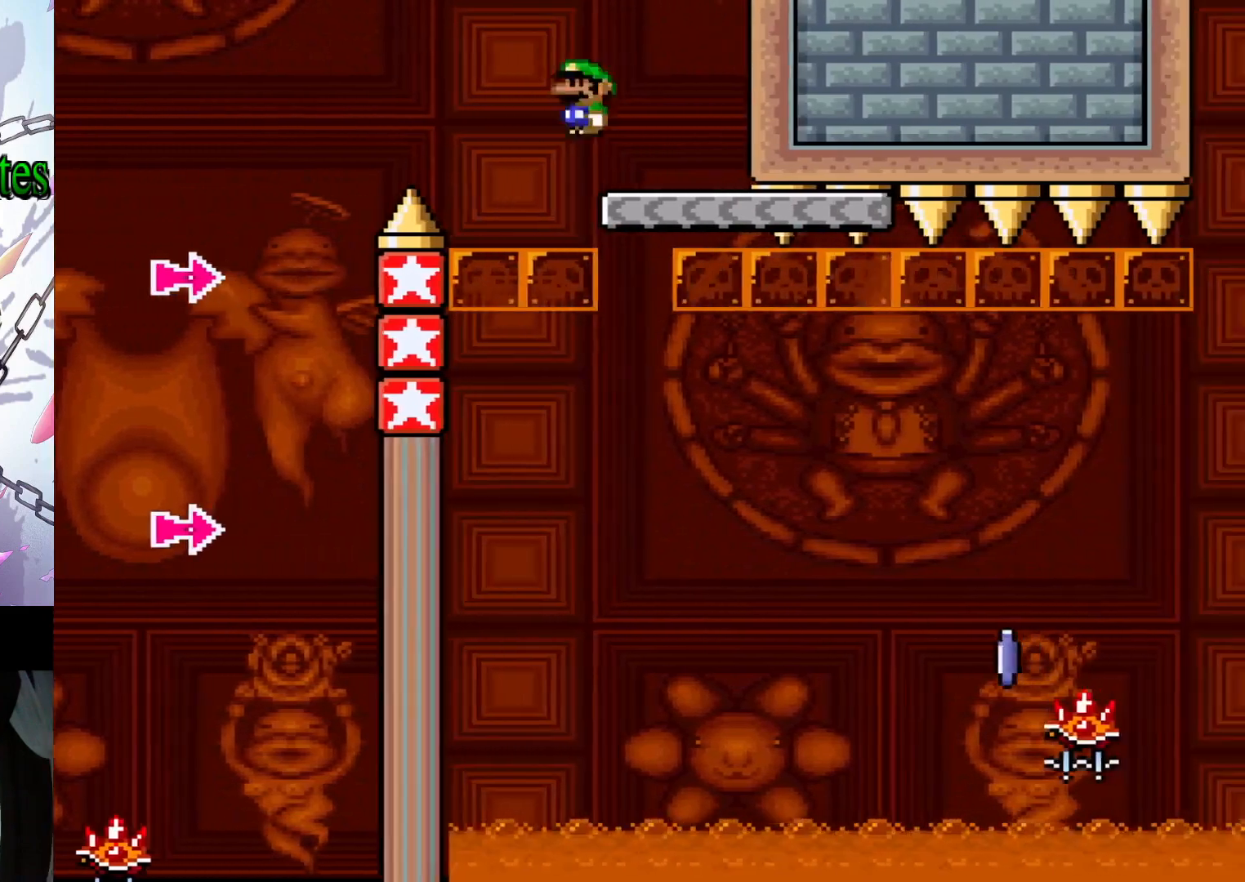
{"buttons": ["Y"], "events": [[100, "DPAD_LEFT", "down"], [200, "DPAD_LEFT", "up"], [233, "X", "up"], [467, "Y", "down"]]}
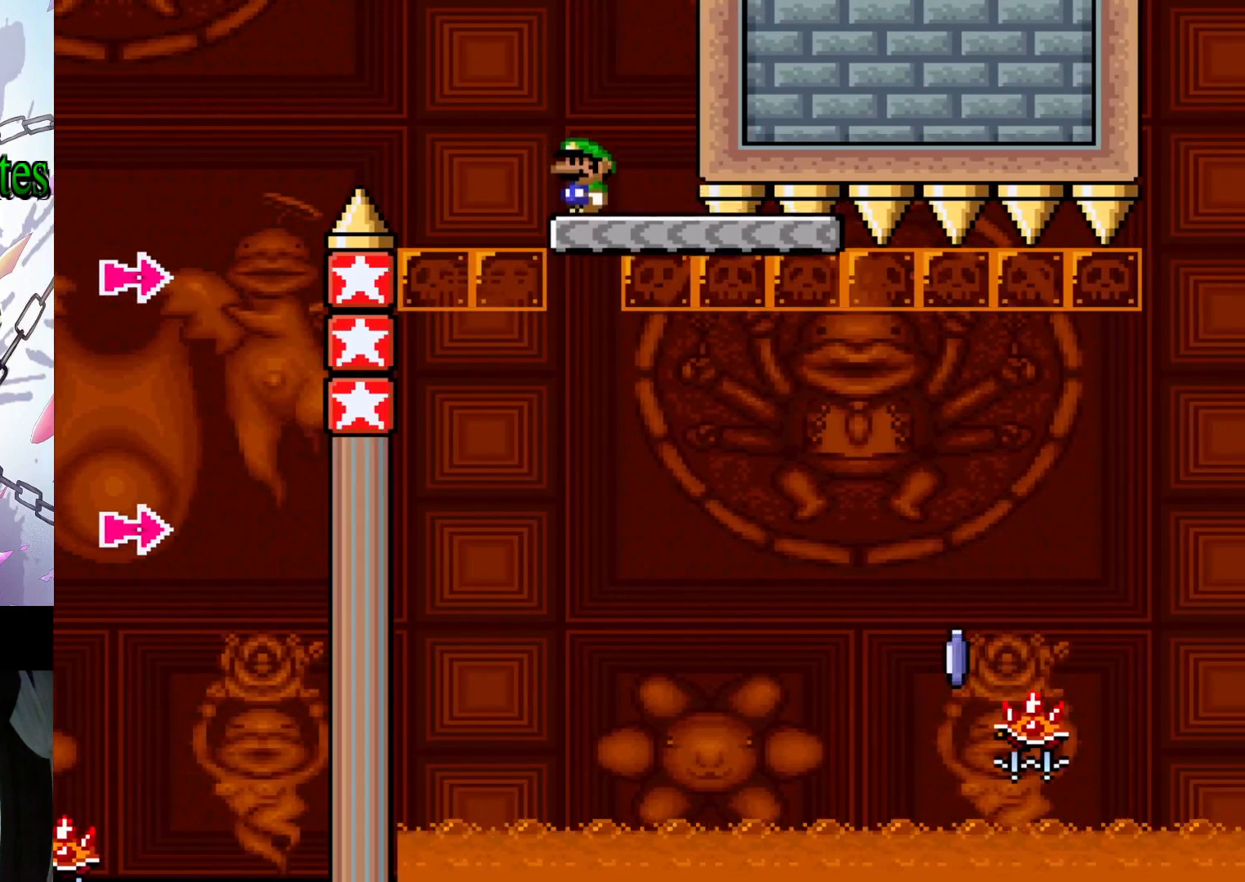
{"buttons": ["Y", "DPAD_RIGHT"], "events": [[467, "DPAD_RIGHT", "down"]]}
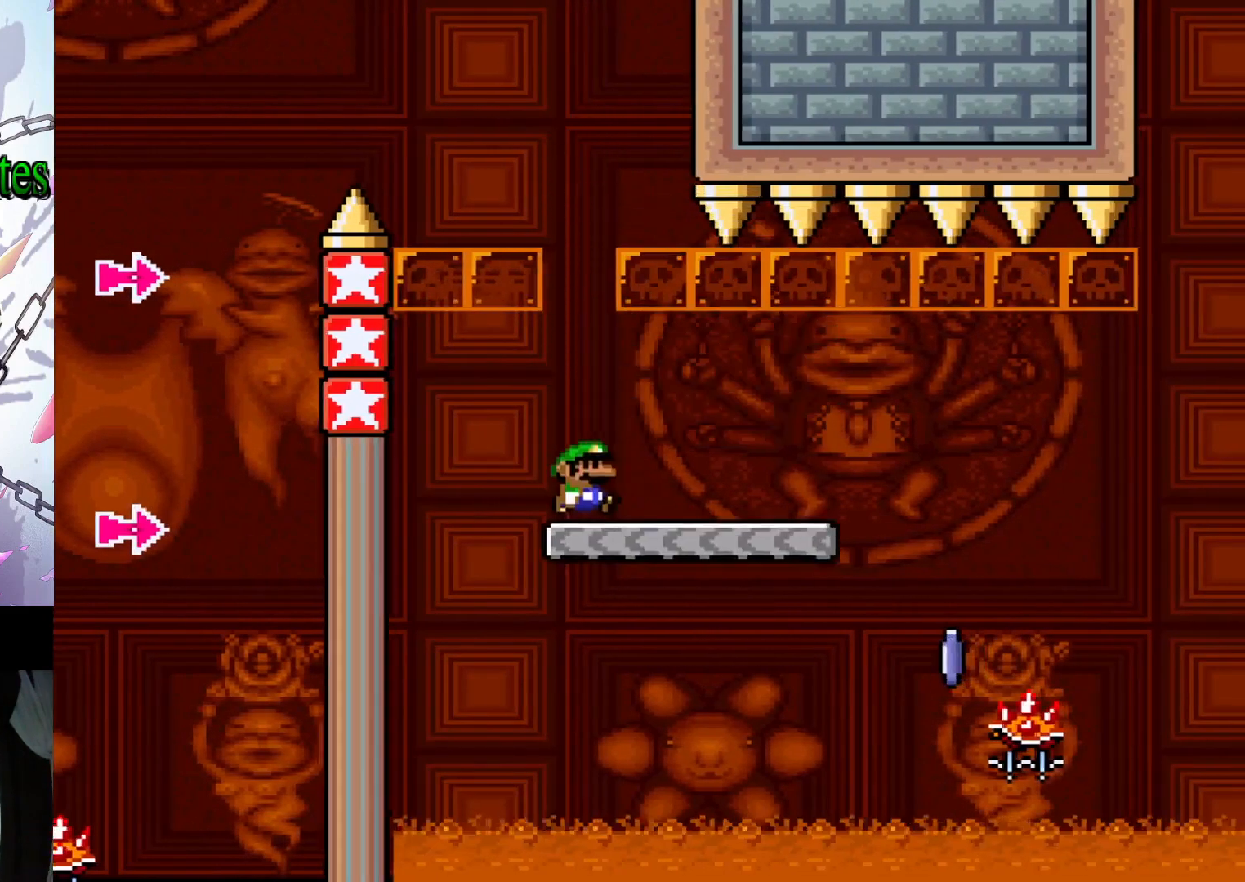
{"buttons": ["Y", "DPAD_RIGHT"], "events": [[167, "B", "down"], [200, "B", "up"], [333, "B", "down"], [400, "B", "up"]]}
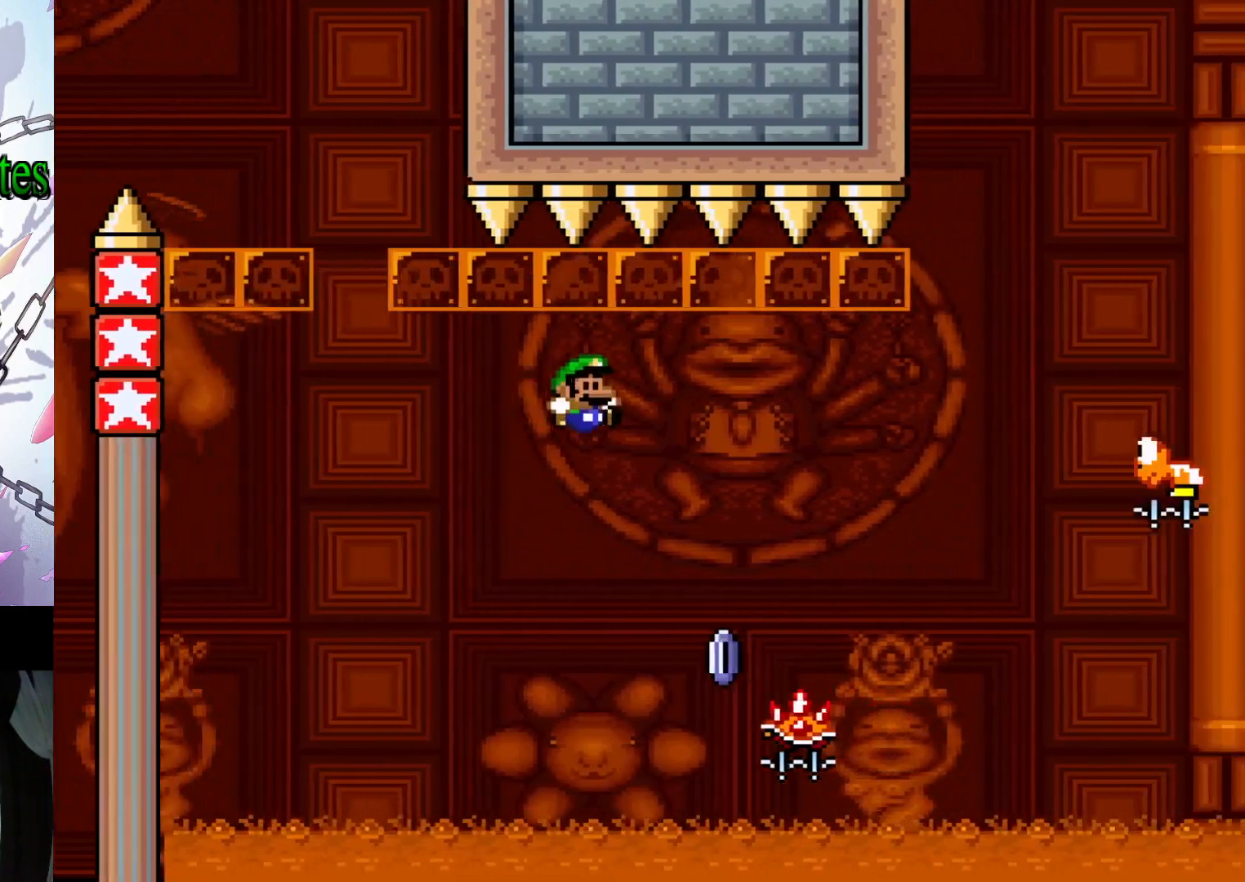
{"buttons": ["B", "Y", "R1", "DPAD_RIGHT"], "events": [[33, "B", "down"], [100, "R1", "down"]]}